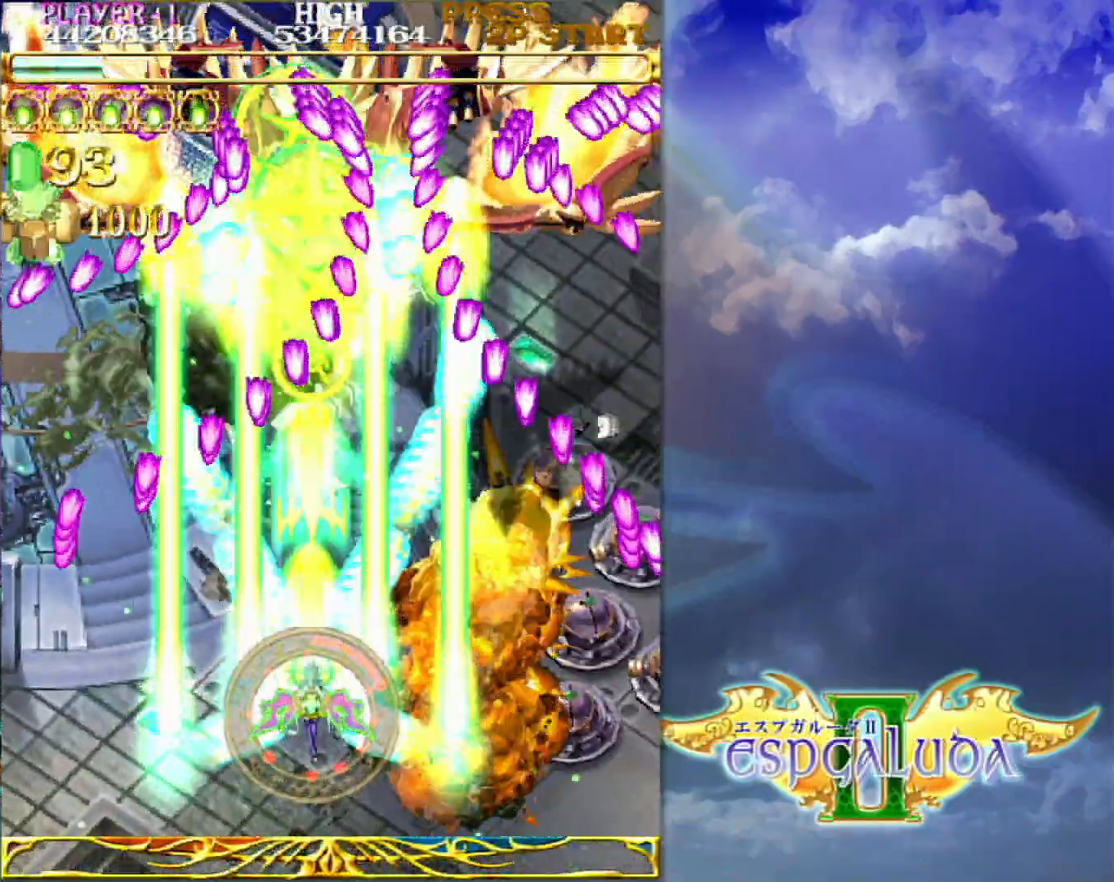
Gameplay with a controller (arcade stick); each line is a JSON object with the inputs held at the frame after it. "events" lists button and stick changes between this image and that frame as [ms after this image, input, new state], when the widget could be followed in between. Not read: L3 R3.
{"buttons": [], "left_stick": "down", "events": [[17, "left_stick", "down-left"], [67, "left_stick", "center"], [250, "left_stick", "down-left"], [317, "left_stick", "center"], [450, "left_stick", "down"]]}
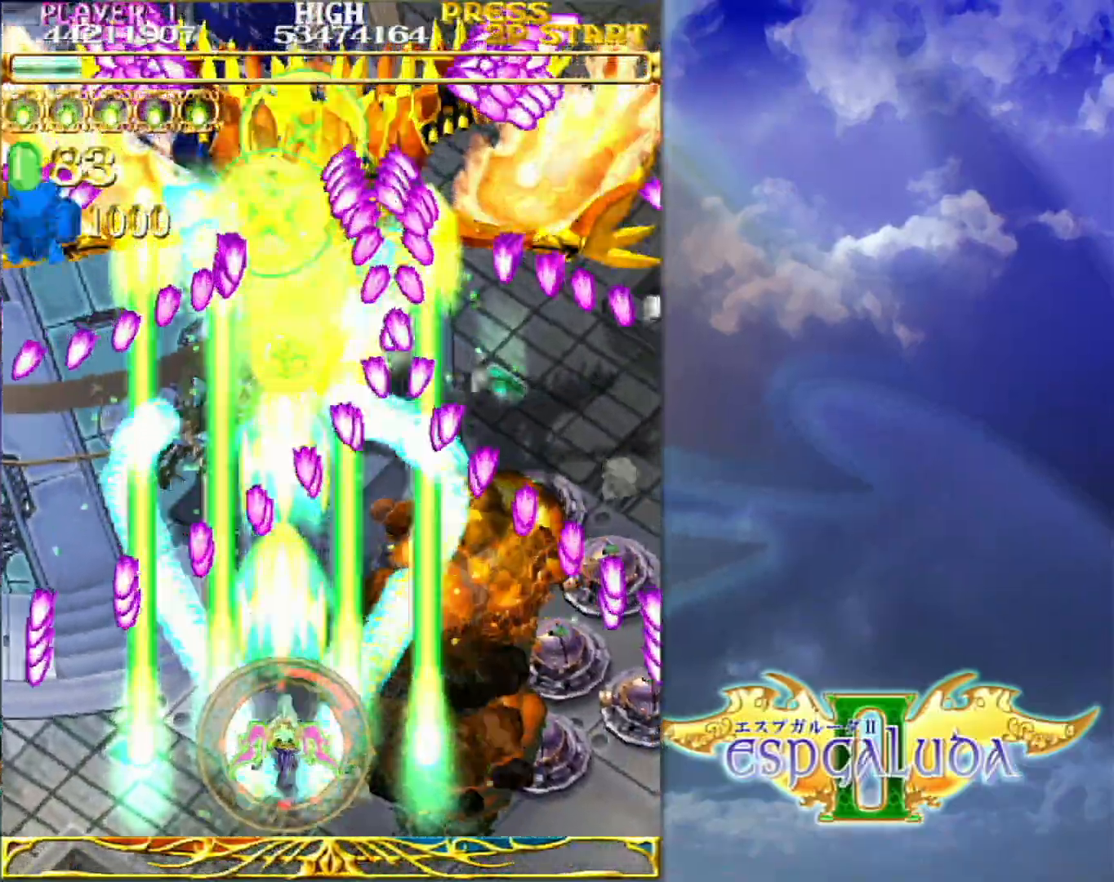
{"buttons": [], "left_stick": "center", "events": [[33, "left_stick", "center"], [183, "left_stick", "down-left"], [250, "left_stick", "center"], [383, "left_stick", "down"], [433, "left_stick", "center"]]}
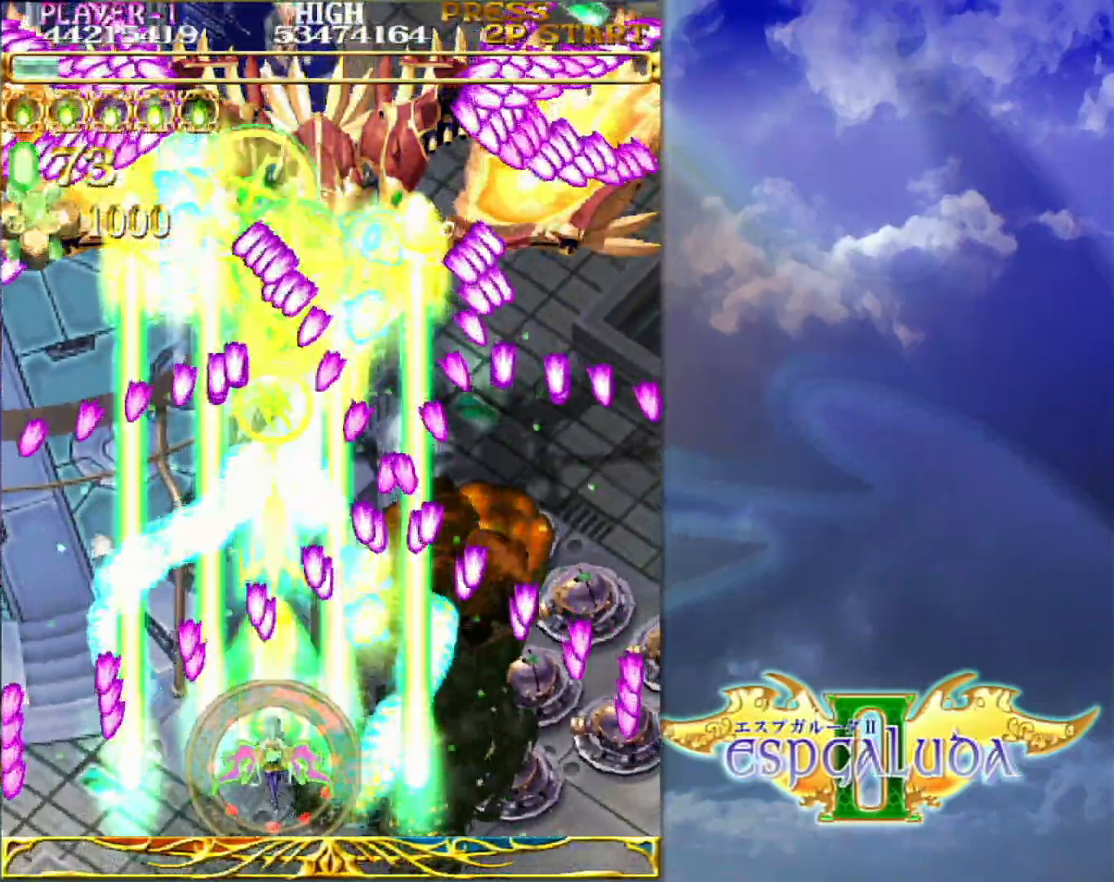
{"buttons": [], "left_stick": "down-left", "events": [[100, "left_stick", "down"], [183, "left_stick", "center"], [283, "left_stick", "down-left"], [383, "left_stick", "center"], [483, "left_stick", "down-left"]]}
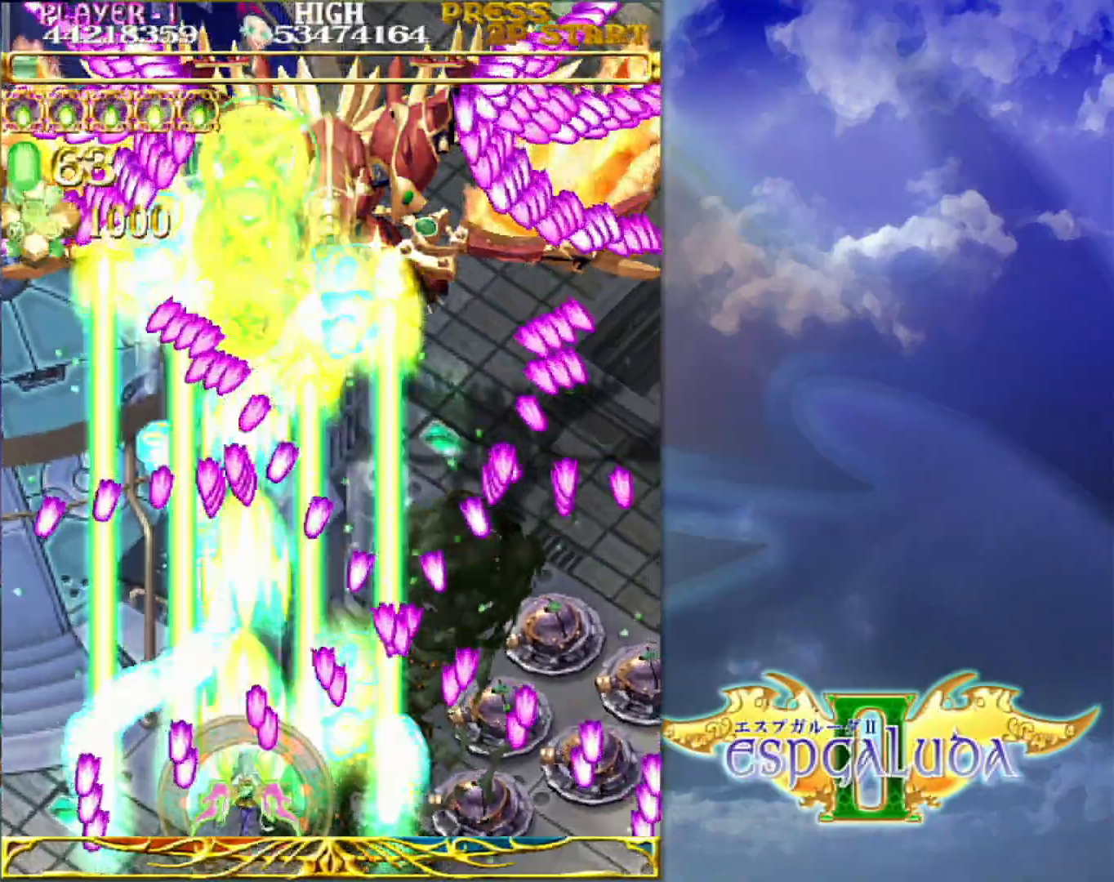
{"buttons": [], "left_stick": "down", "events": [[83, "left_stick", "up-left"], [200, "left_stick", "up"], [417, "left_stick", "right"], [500, "left_stick", "down"]]}
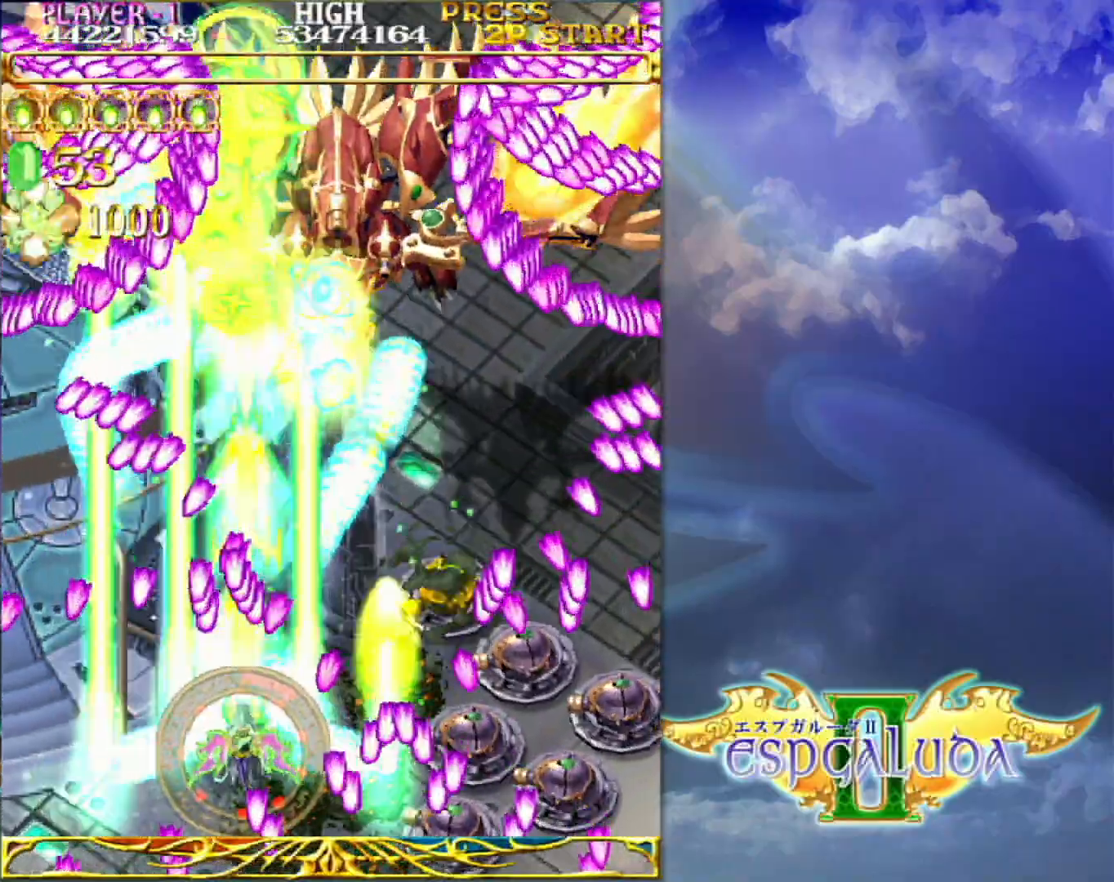
{"buttons": [], "left_stick": "center", "events": [[17, "left_stick", "center"], [150, "left_stick", "down"], [283, "left_stick", "center"], [417, "left_stick", "down"], [500, "left_stick", "center"]]}
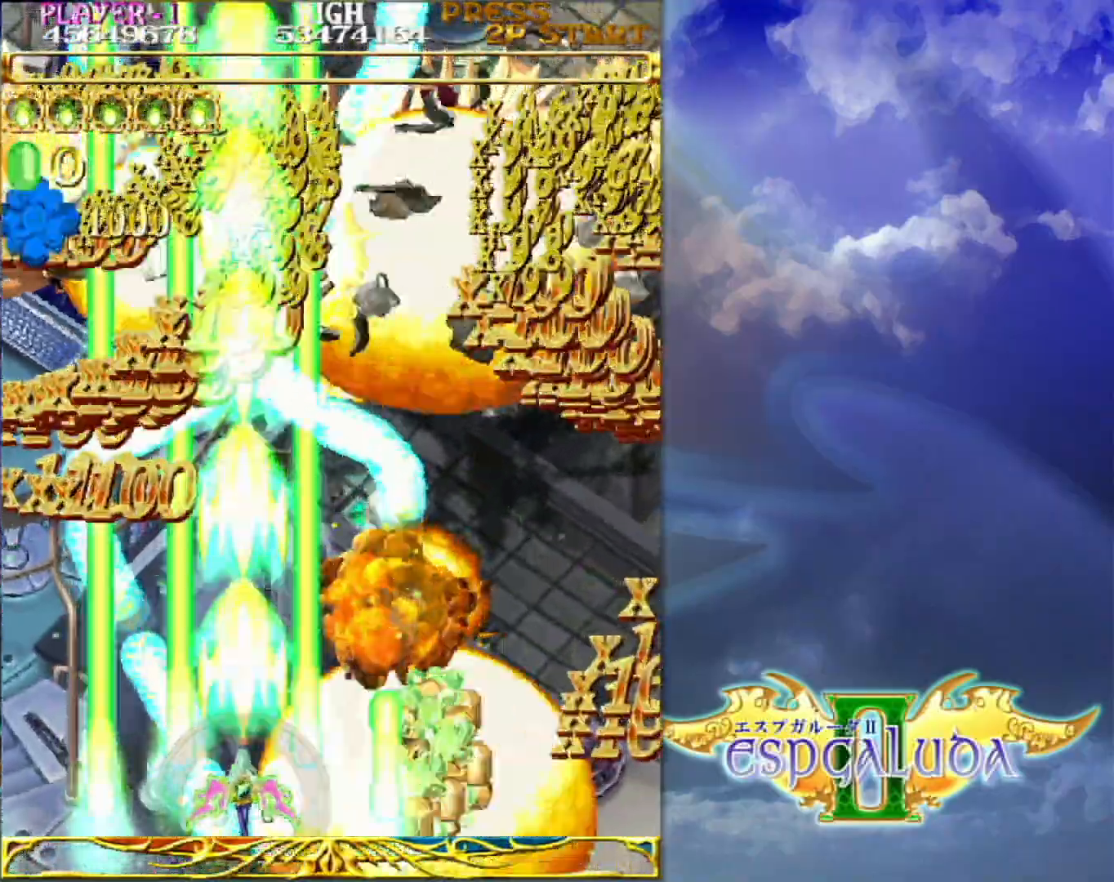
{"buttons": [], "left_stick": "right", "events": [[150, "left_stick", "up-right"], [233, "left_stick", "down-right"], [383, "left_stick", "right"]]}
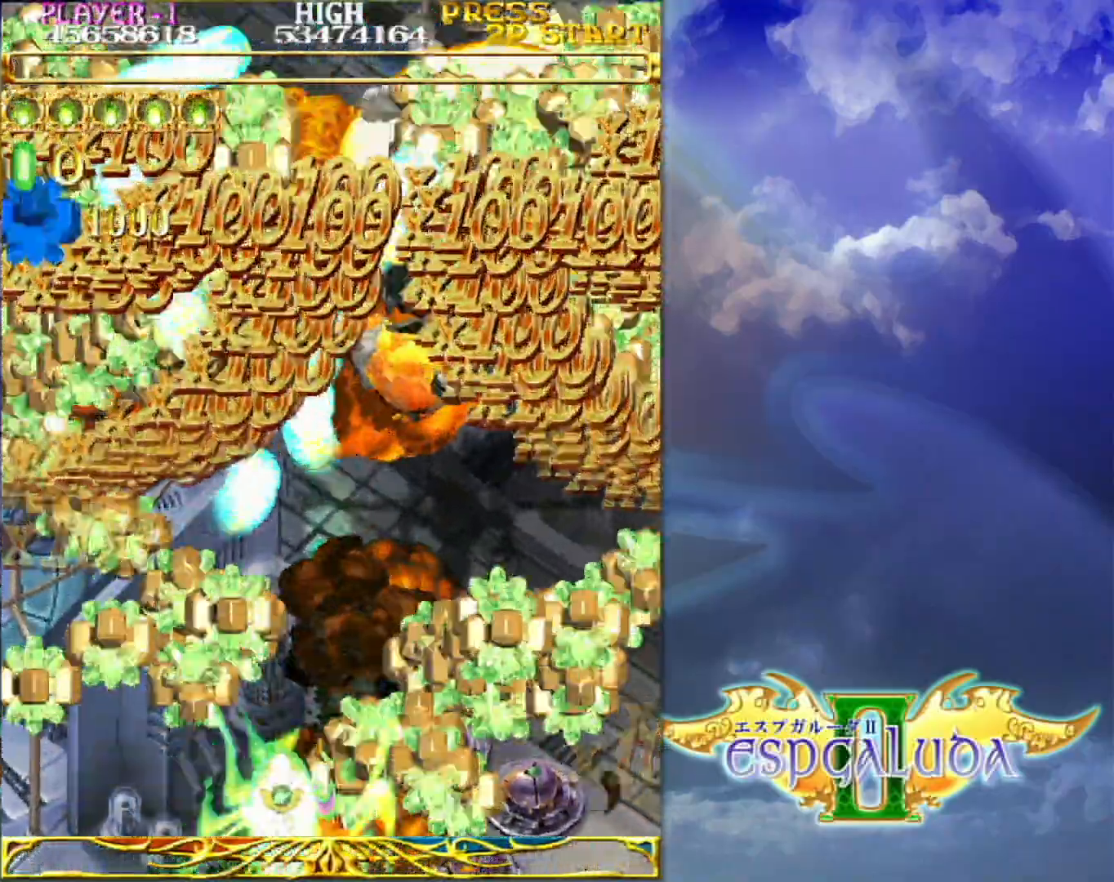
{"buttons": [], "left_stick": "right", "events": []}
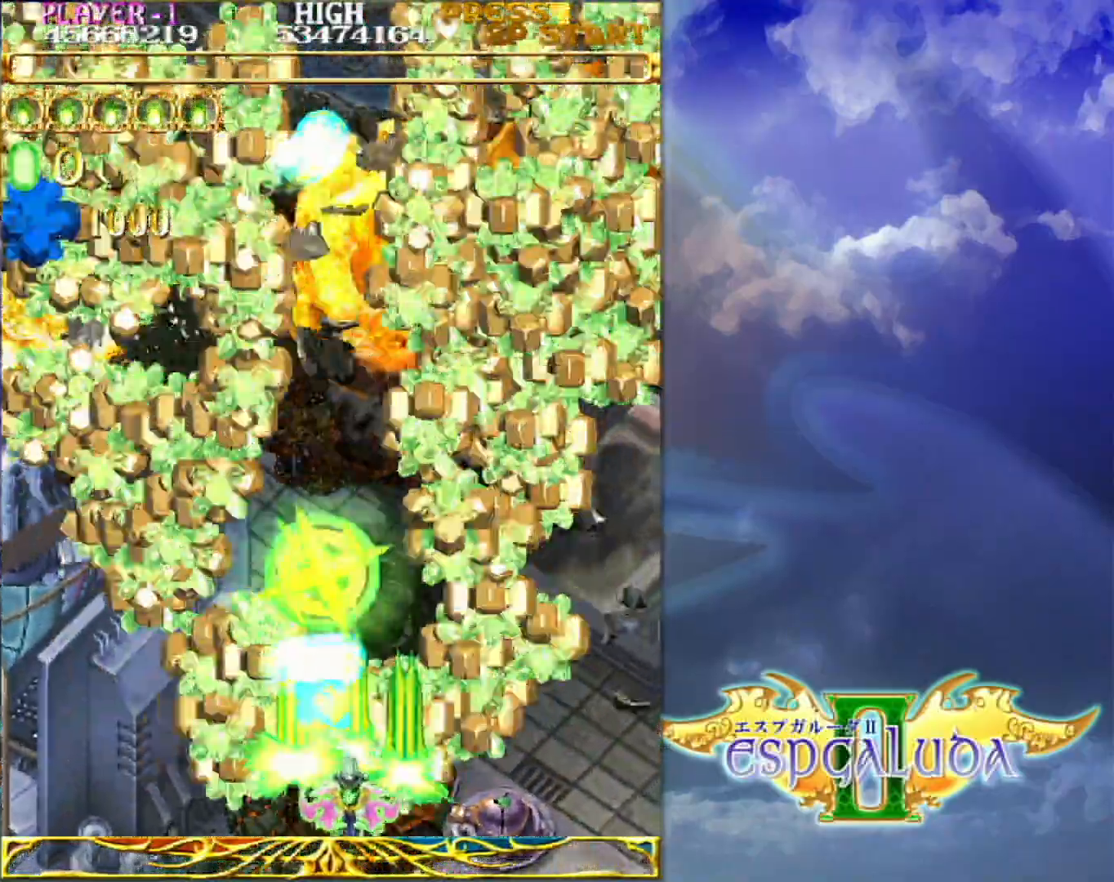
{"buttons": [], "left_stick": "up-left", "events": [[400, "left_stick", "up"], [467, "left_stick", "up-left"]]}
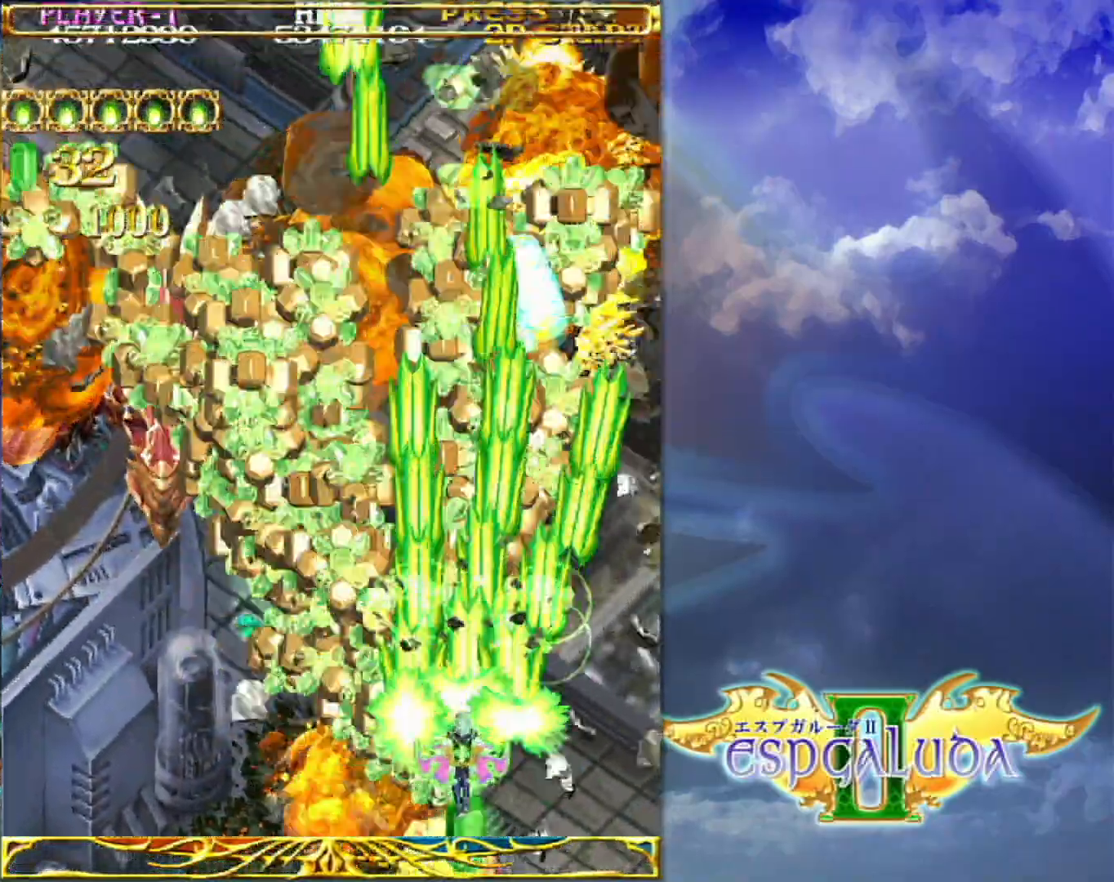
{"buttons": [], "left_stick": "up-right"}
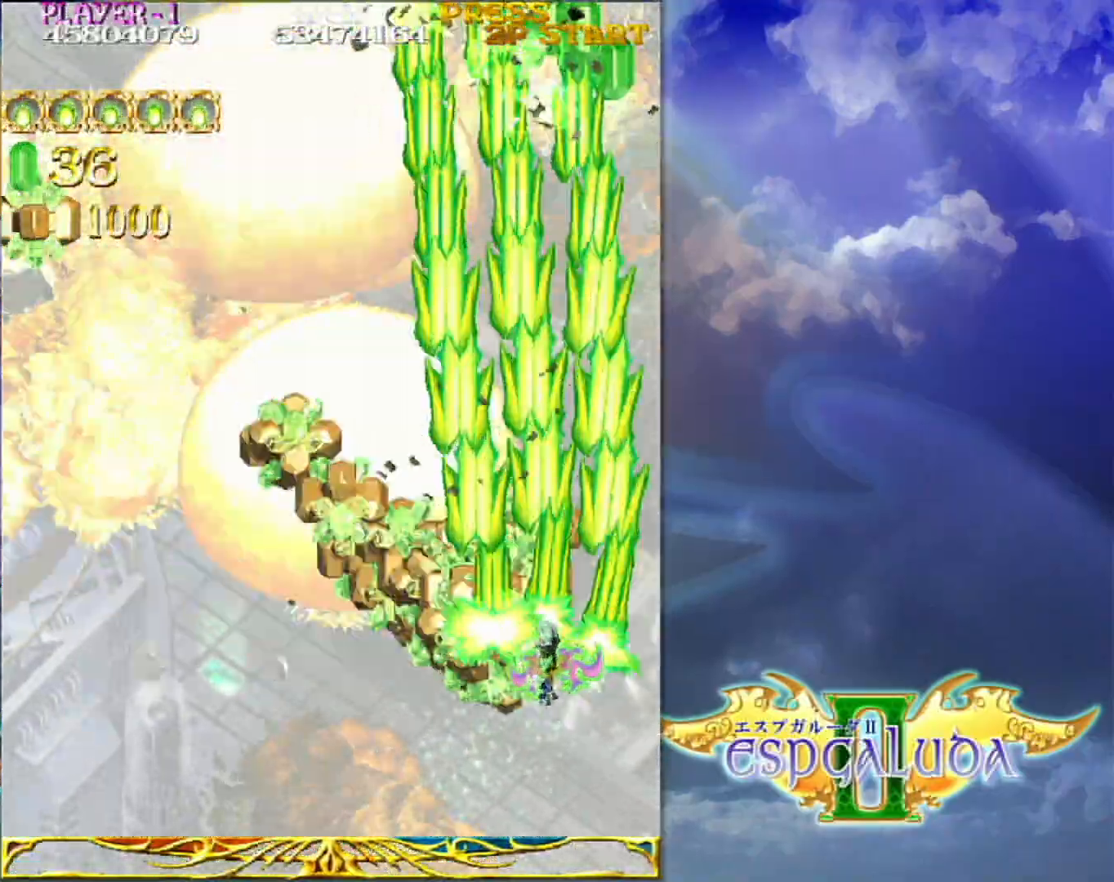
{"buttons": [], "left_stick": "up", "events": [[117, "left_stick", "up"], [283, "left_stick", "up-right"], [433, "left_stick", "up"]]}
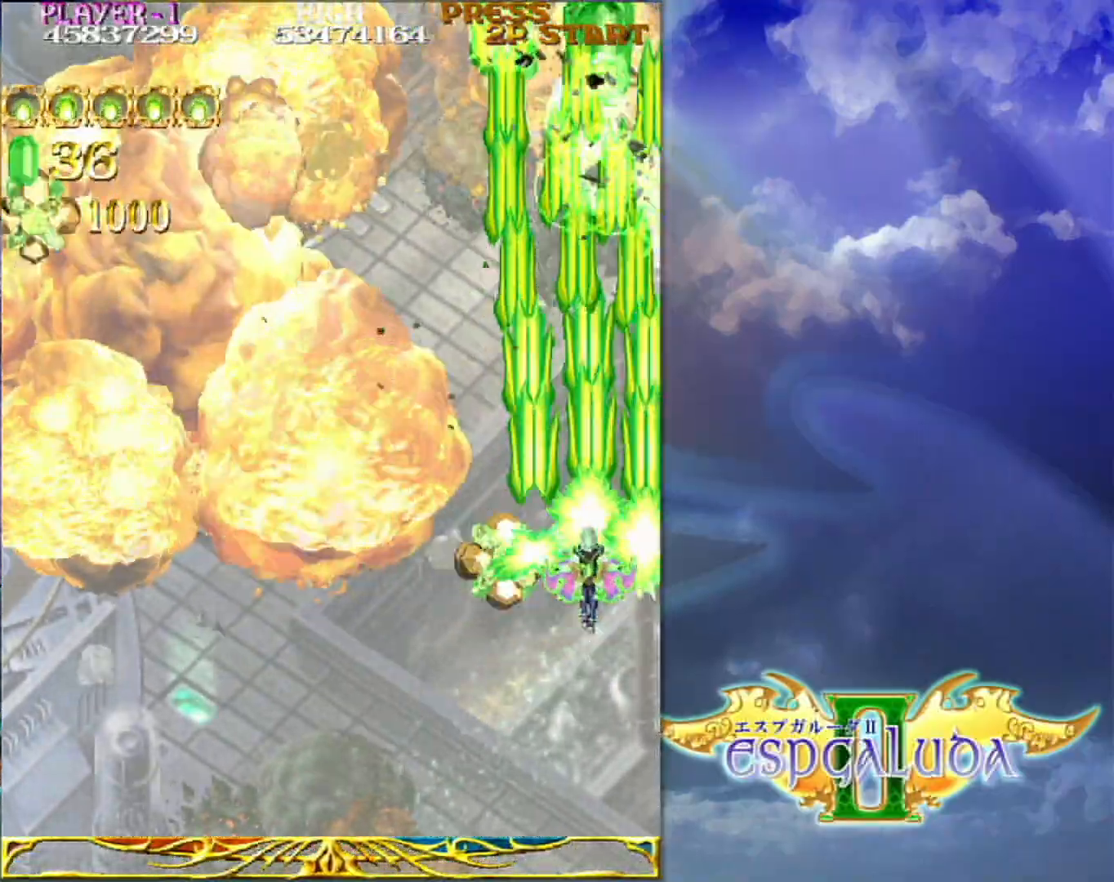
{"buttons": [], "left_stick": "right", "events": [[117, "left_stick", "left"], [300, "left_stick", "up"], [450, "left_stick", "right"]]}
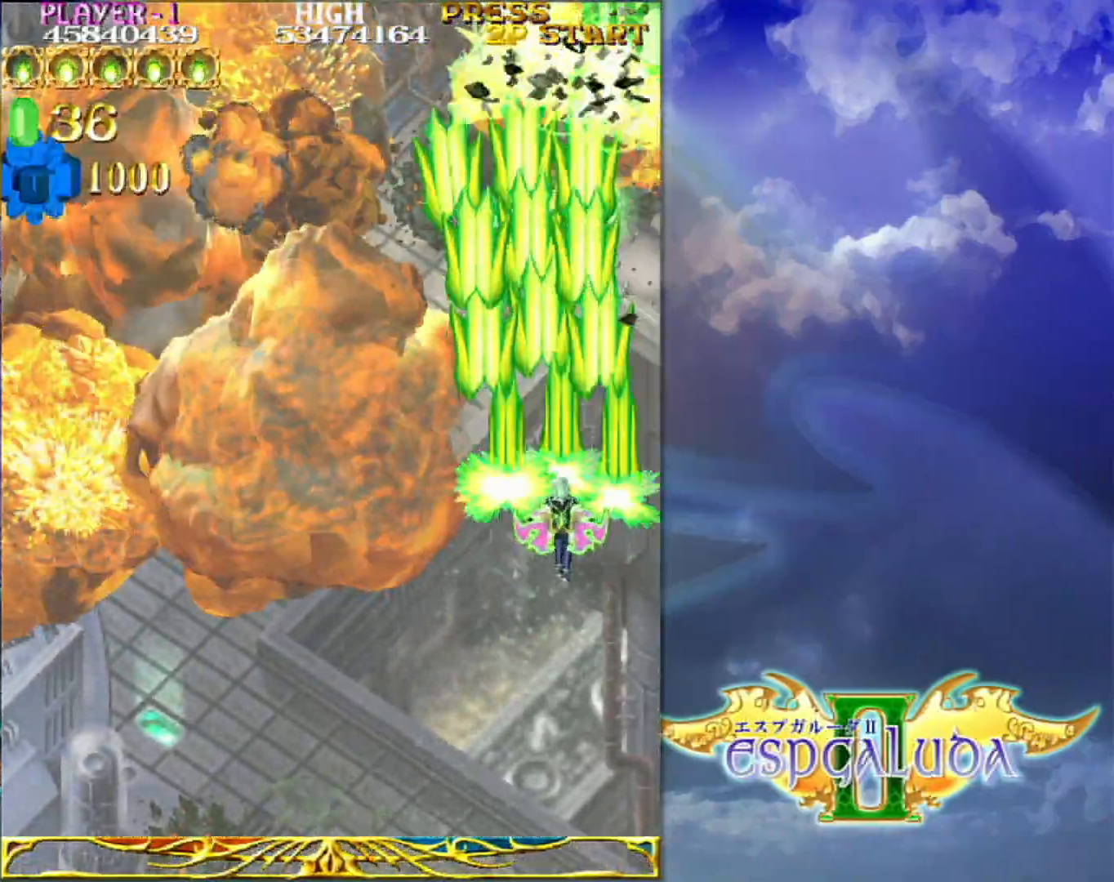
{"buttons": [], "left_stick": "left", "events": [[350, "left_stick", "up"], [483, "left_stick", "left"]]}
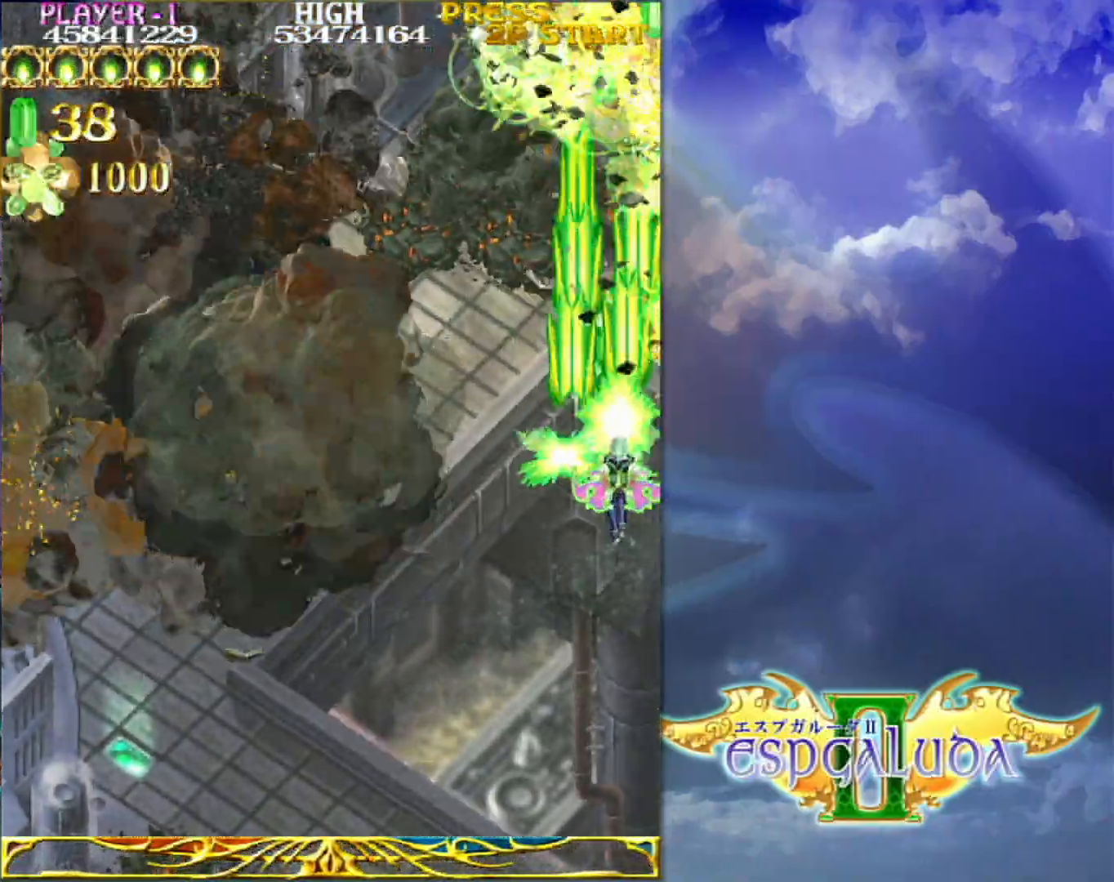
{"buttons": [], "left_stick": "up-right", "events": [[33, "left_stick", "down-left"], [133, "left_stick", "down"], [317, "left_stick", "right"], [417, "left_stick", "up-right"]]}
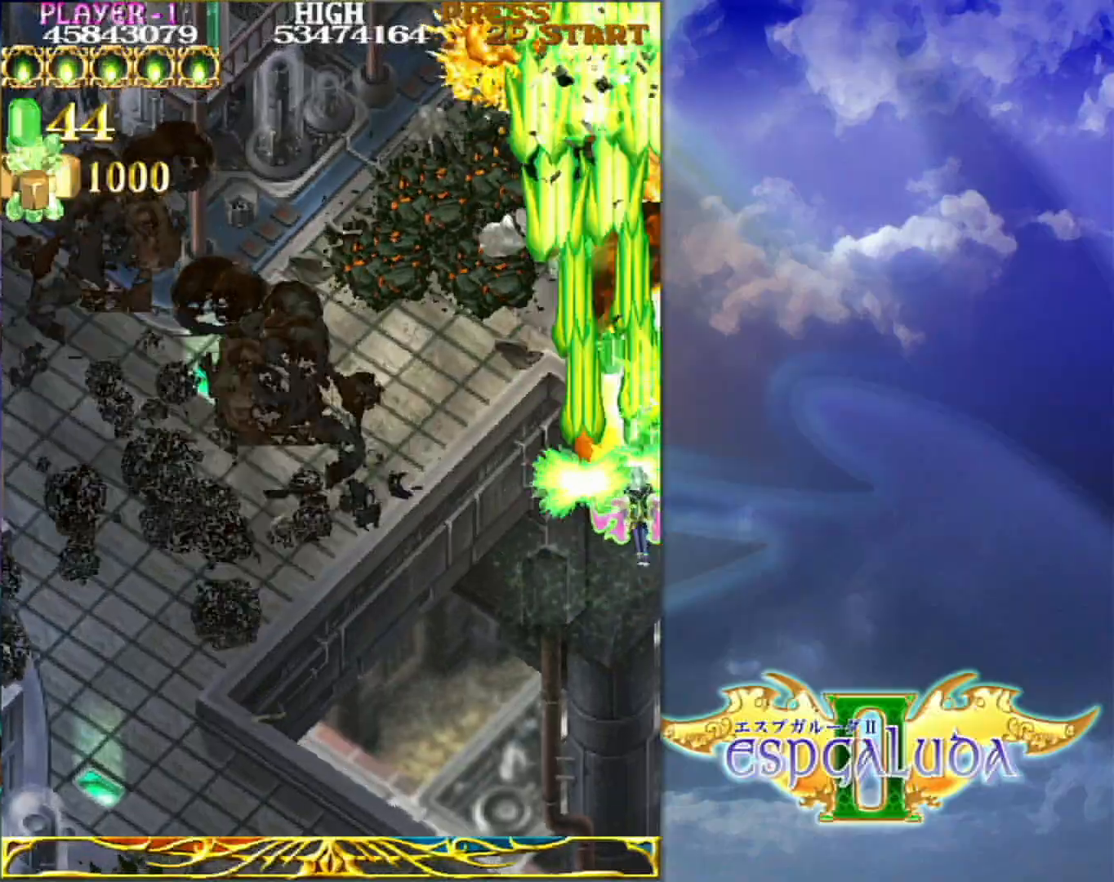
{"buttons": [], "left_stick": "down-left", "events": [[33, "left_stick", "up"], [150, "left_stick", "up-left"], [483, "left_stick", "down-left"]]}
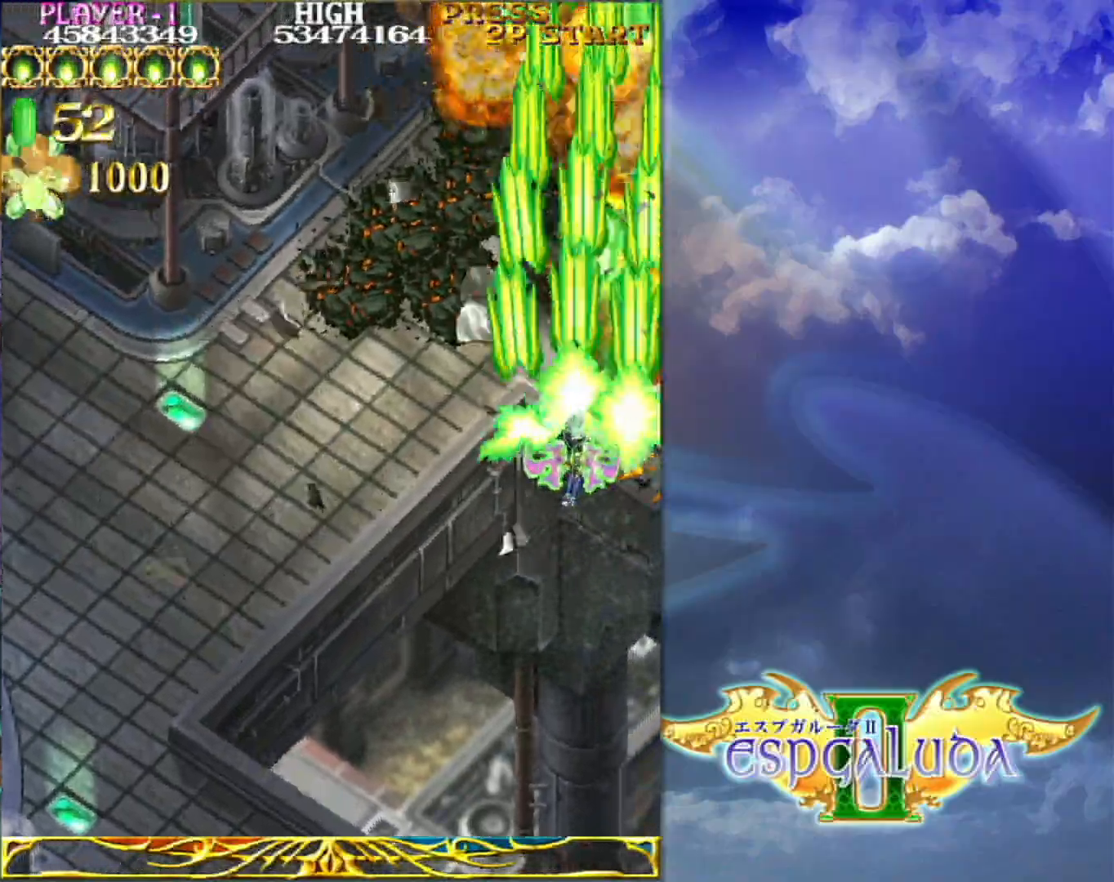
{"buttons": [], "left_stick": "right", "events": [[300, "left_stick", "down-right"], [350, "left_stick", "right"]]}
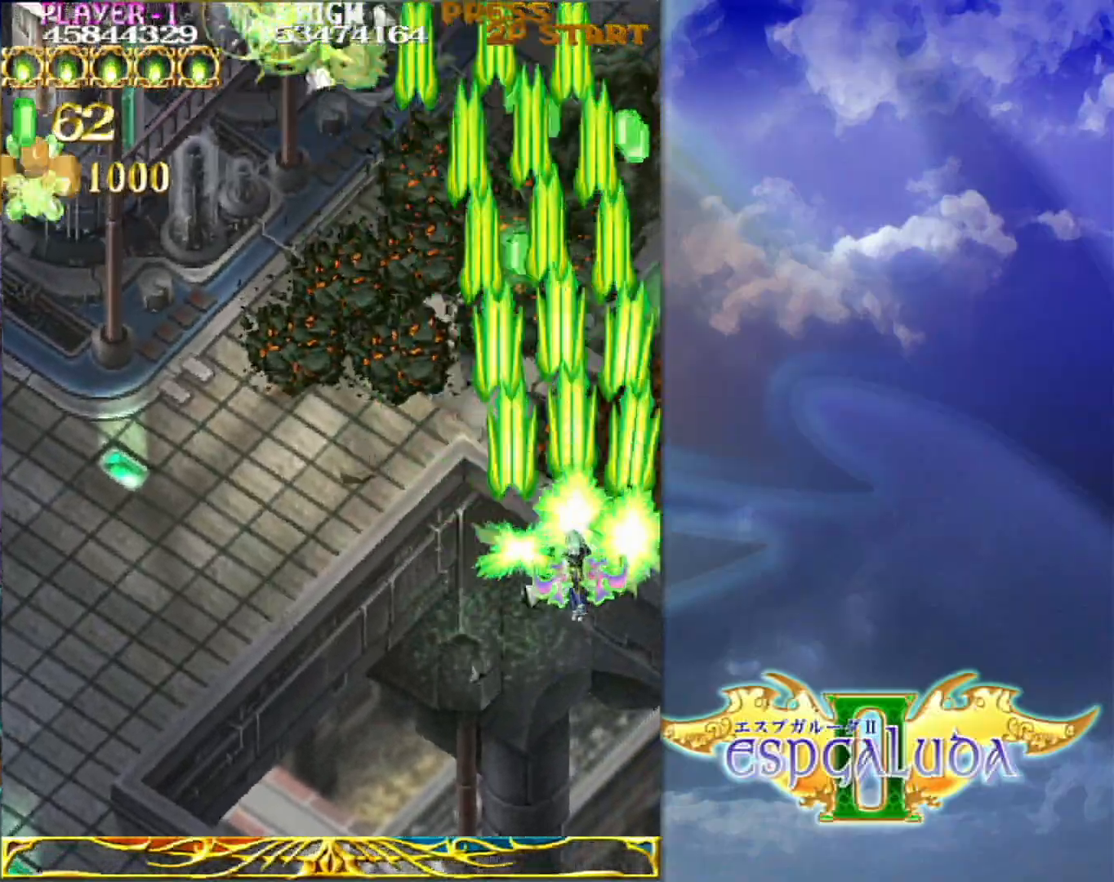
{"buttons": [], "left_stick": "up-left", "events": [[250, "left_stick", "up"], [483, "left_stick", "up-left"]]}
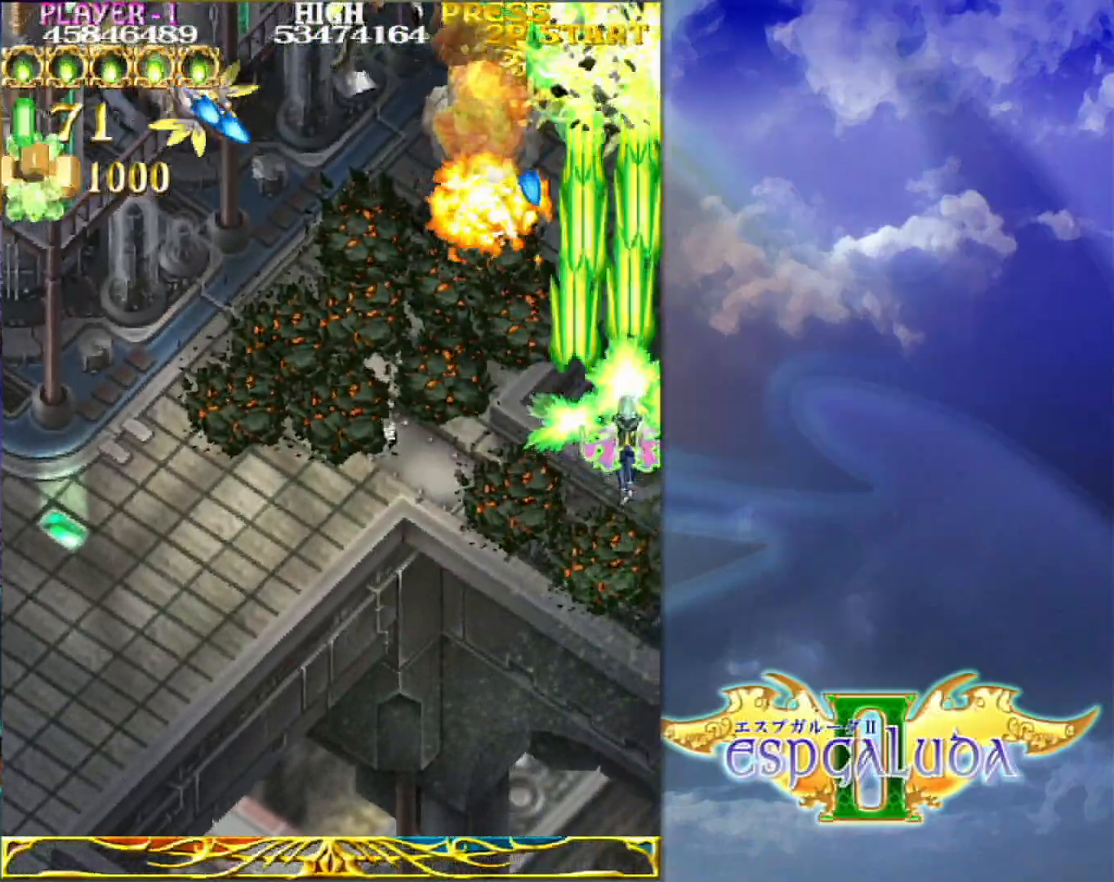
{"buttons": [], "left_stick": "down-left", "events": [[67, "left_stick", "down-left"], [283, "left_stick", "right"], [433, "left_stick", "down"], [500, "left_stick", "down-left"]]}
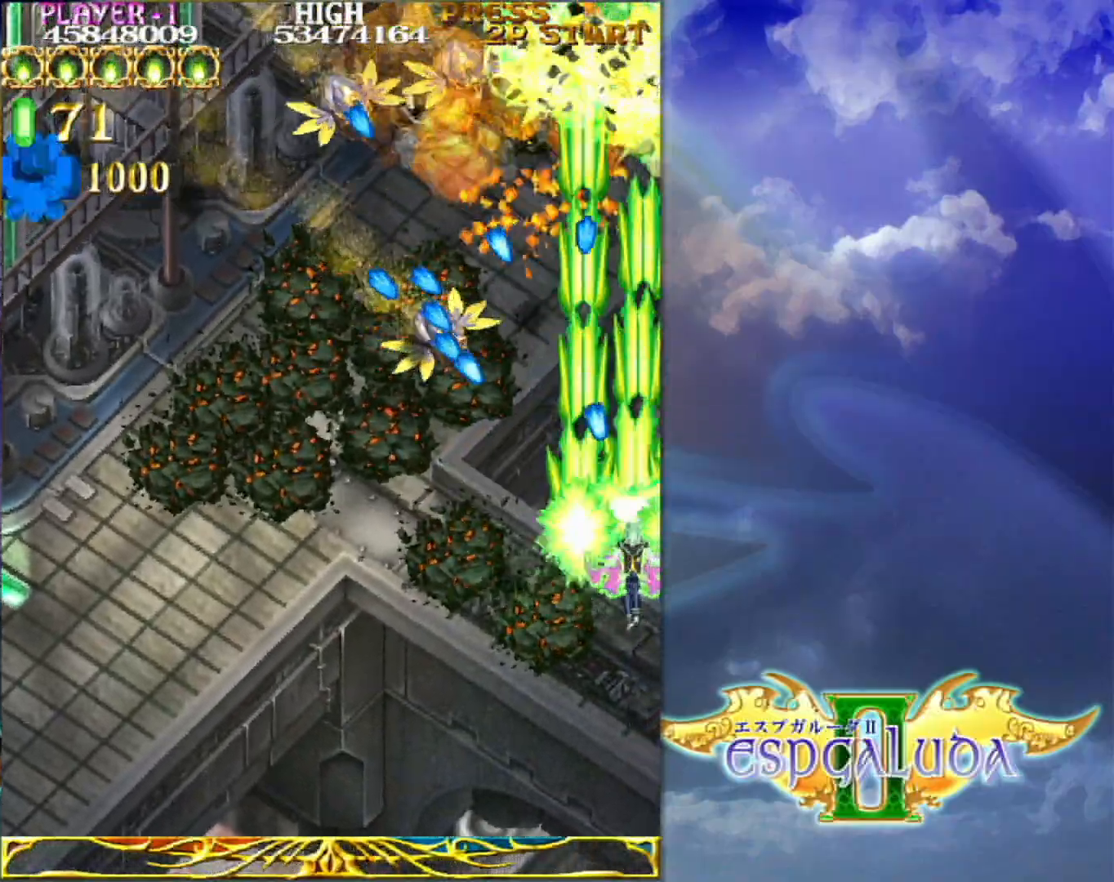
{"buttons": [], "left_stick": "down-left", "events": [[300, "left_stick", "down-right"], [450, "left_stick", "down-left"]]}
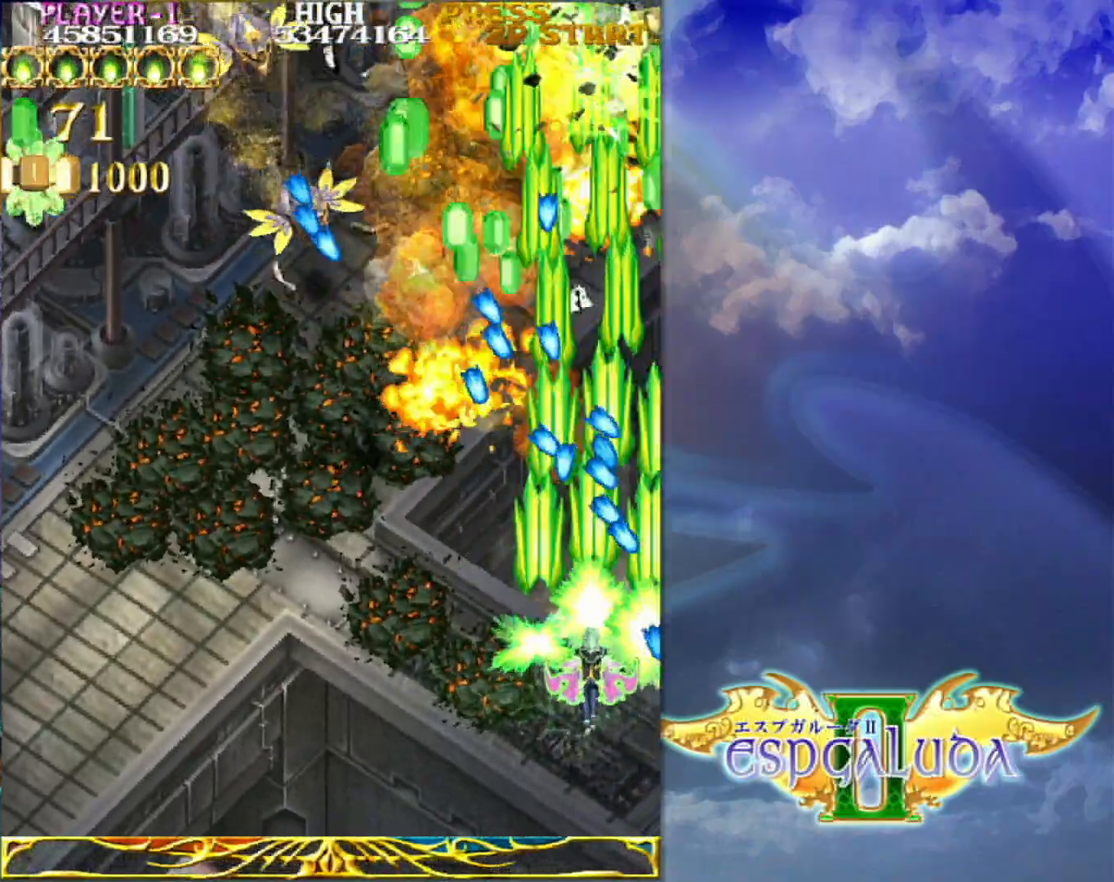
{"buttons": [], "left_stick": "up", "events": [[33, "left_stick", "left"], [217, "left_stick", "down"], [383, "left_stick", "left"], [433, "left_stick", "up"]]}
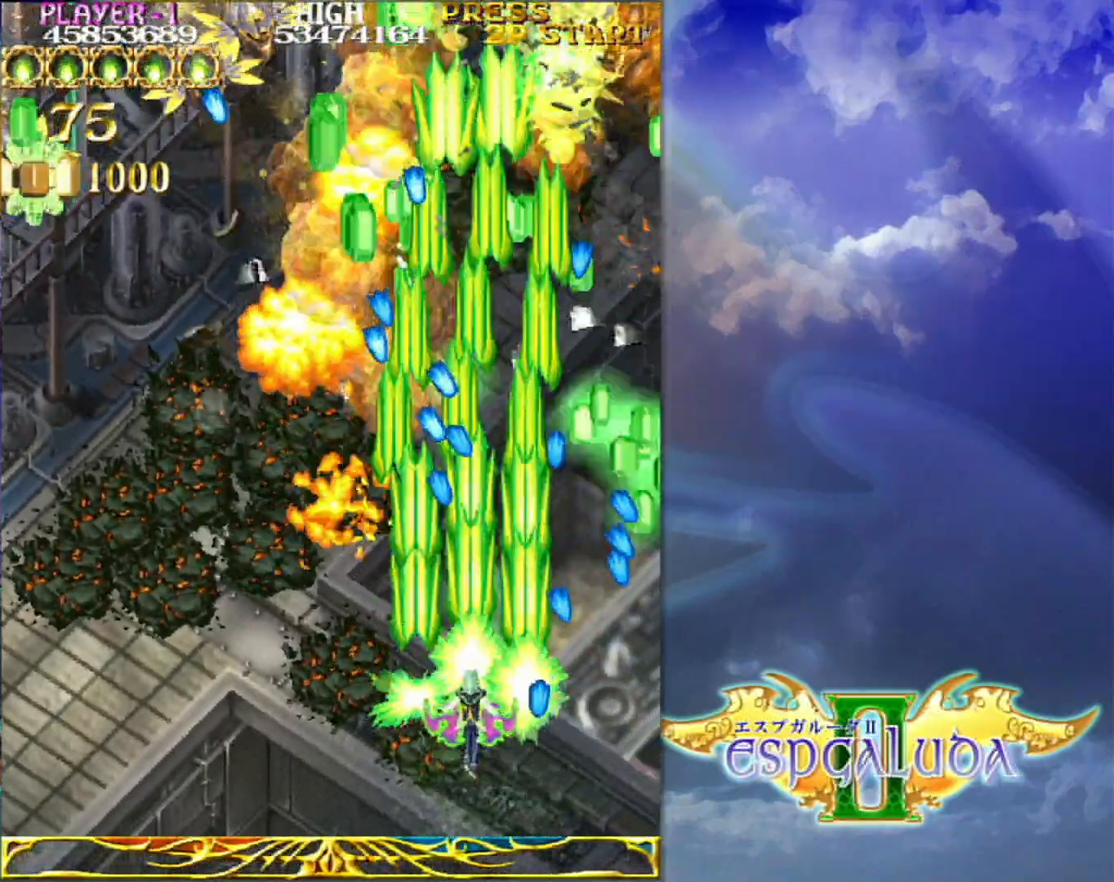
{"buttons": [], "left_stick": "down-right", "events": [[117, "left_stick", "right"], [217, "left_stick", "down-left"], [433, "left_stick", "down-right"]]}
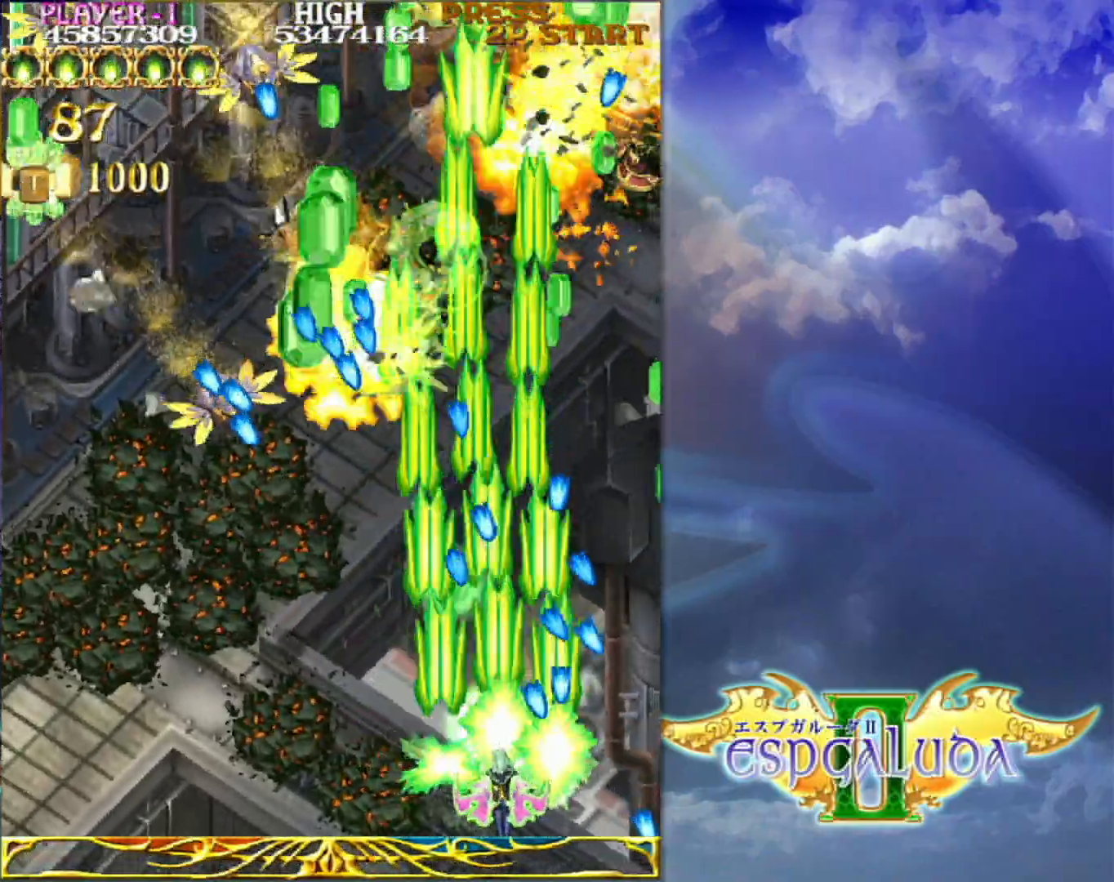
{"buttons": [], "left_stick": "left", "events": [[67, "left_stick", "down-left"], [117, "left_stick", "left"]]}
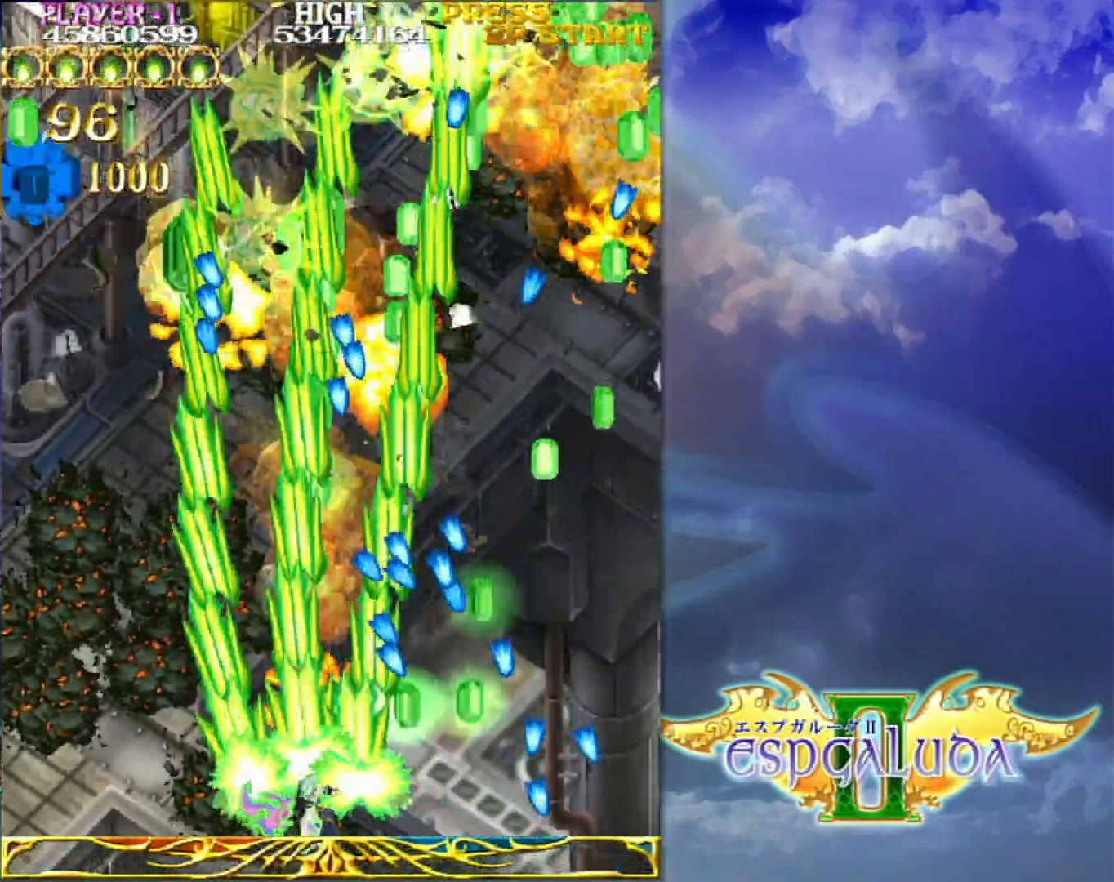
{"buttons": [], "left_stick": "up", "events": [[17, "left_stick", "up"], [117, "left_stick", "right"], [167, "left_stick", "down"], [233, "left_stick", "left"], [383, "left_stick", "up"]]}
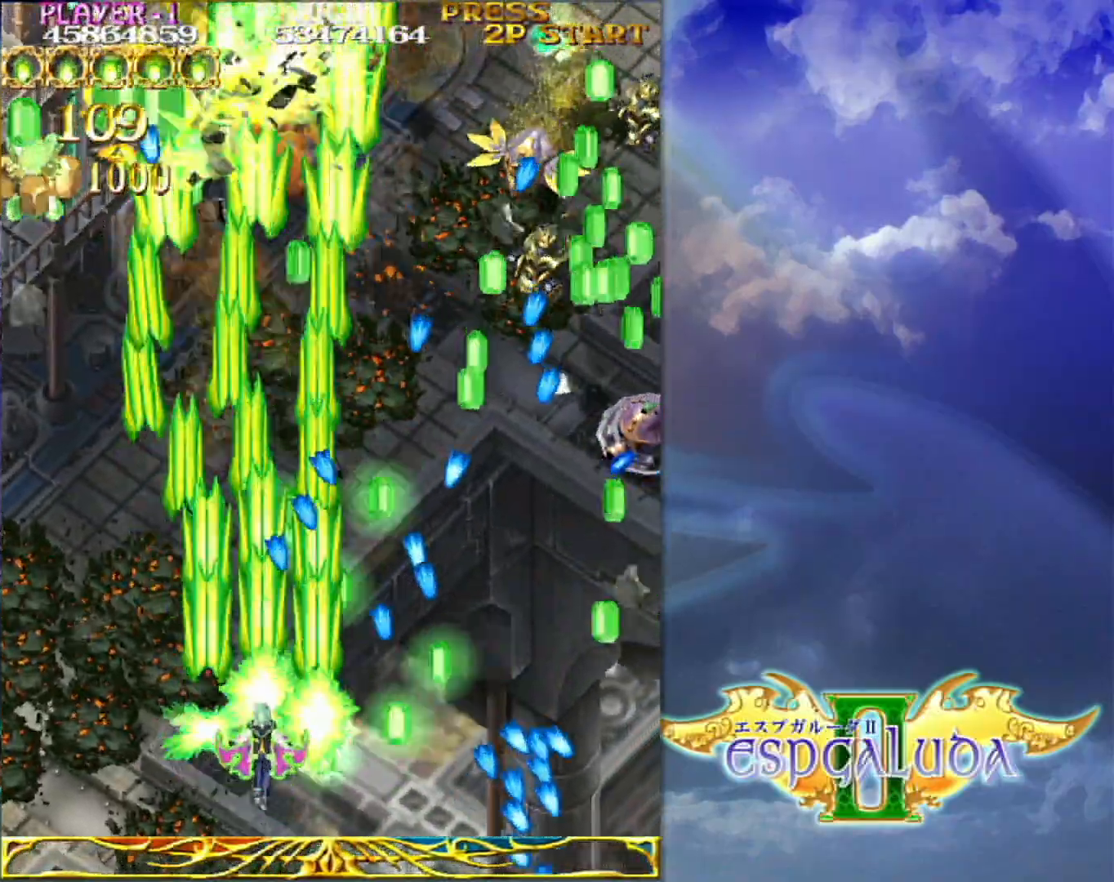
{"buttons": [], "left_stick": "up", "events": [[33, "left_stick", "up-left"], [417, "left_stick", "up"]]}
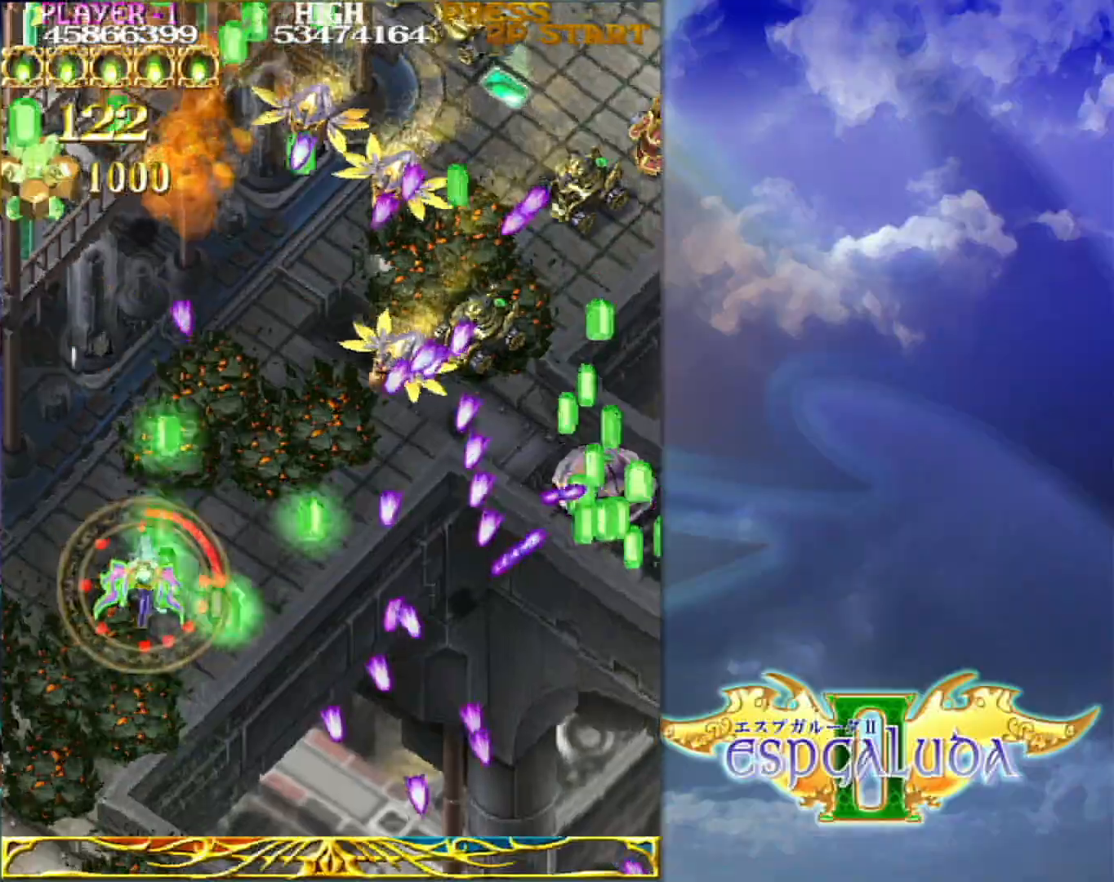
{"buttons": [], "left_stick": "down-right", "events": [[17, "left_stick", "up-left"], [233, "left_stick", "down-left"], [333, "left_stick", "down-right"]]}
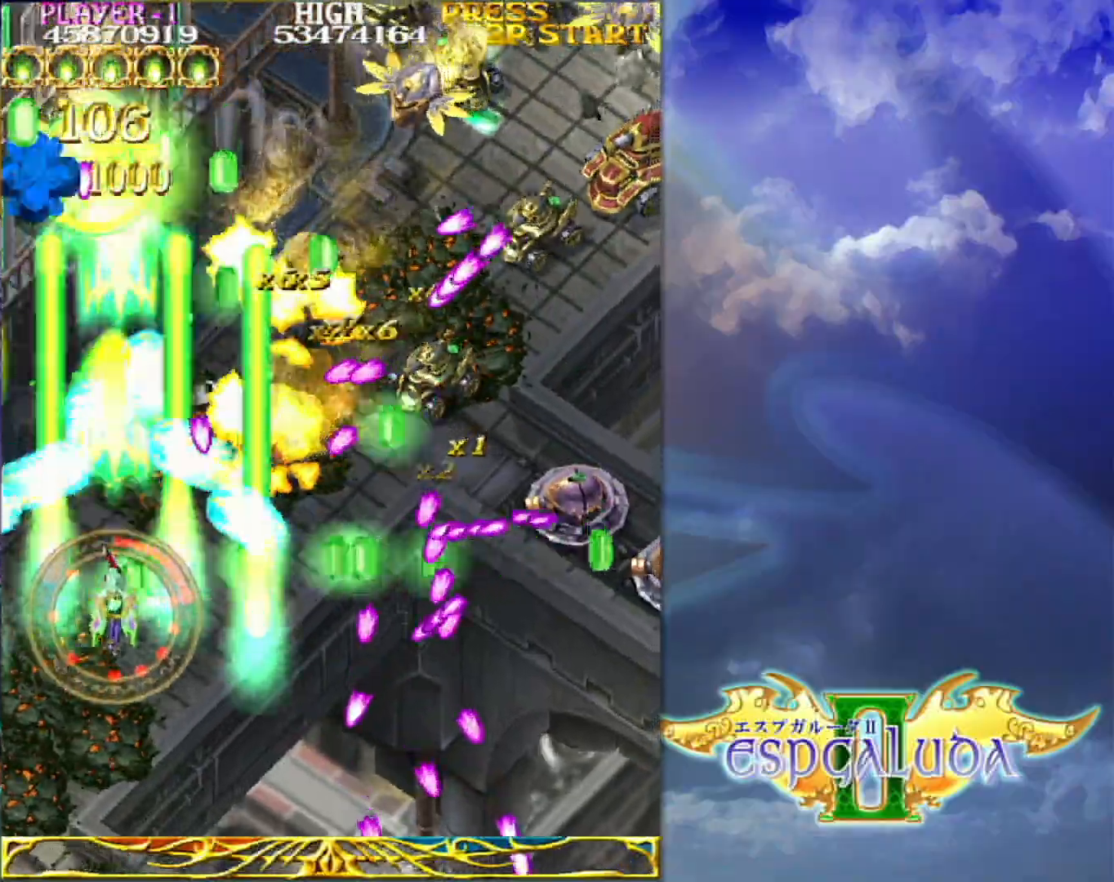
{"buttons": [], "left_stick": "right", "events": [[33, "left_stick", "down-left"], [133, "left_stick", "down-right"], [283, "left_stick", "down-left"], [350, "left_stick", "up-left"], [467, "left_stick", "right"]]}
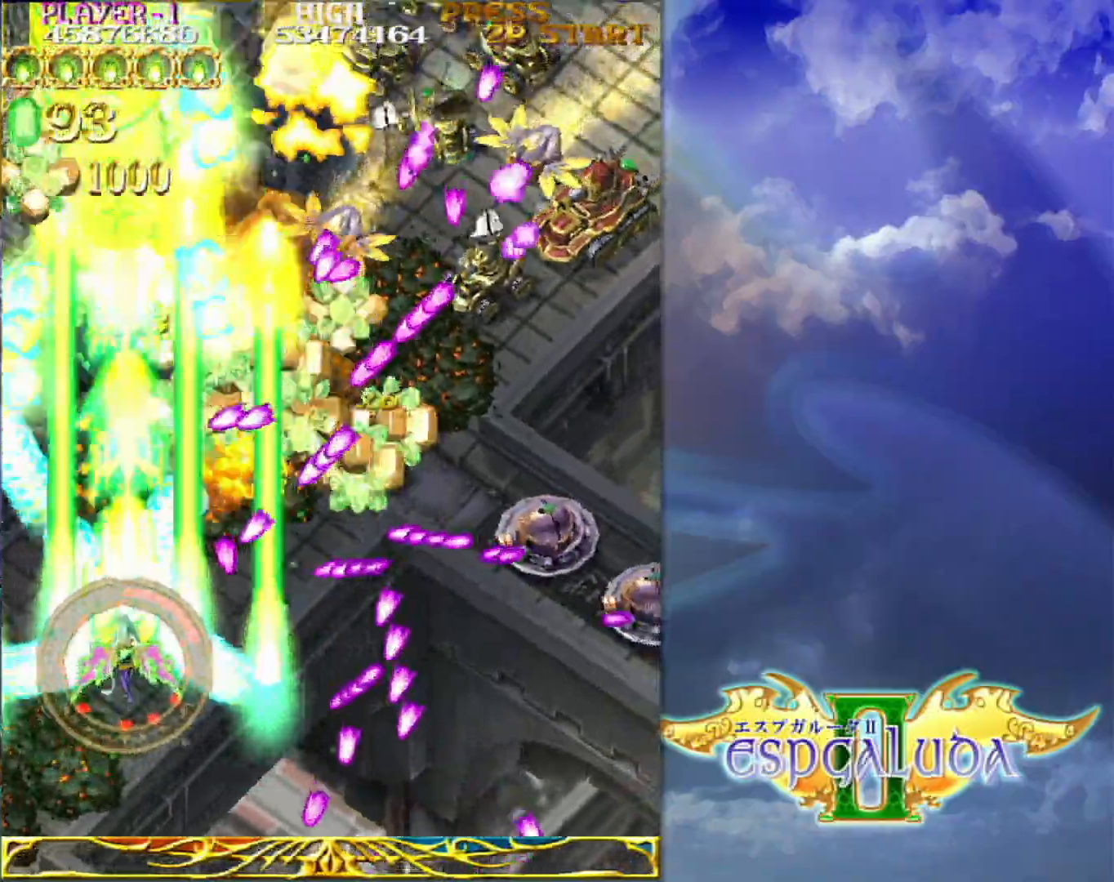
{"buttons": [], "left_stick": "center", "events": [[17, "left_stick", "down-right"], [150, "left_stick", "down-left"], [367, "left_stick", "down-right"], [433, "left_stick", "center"]]}
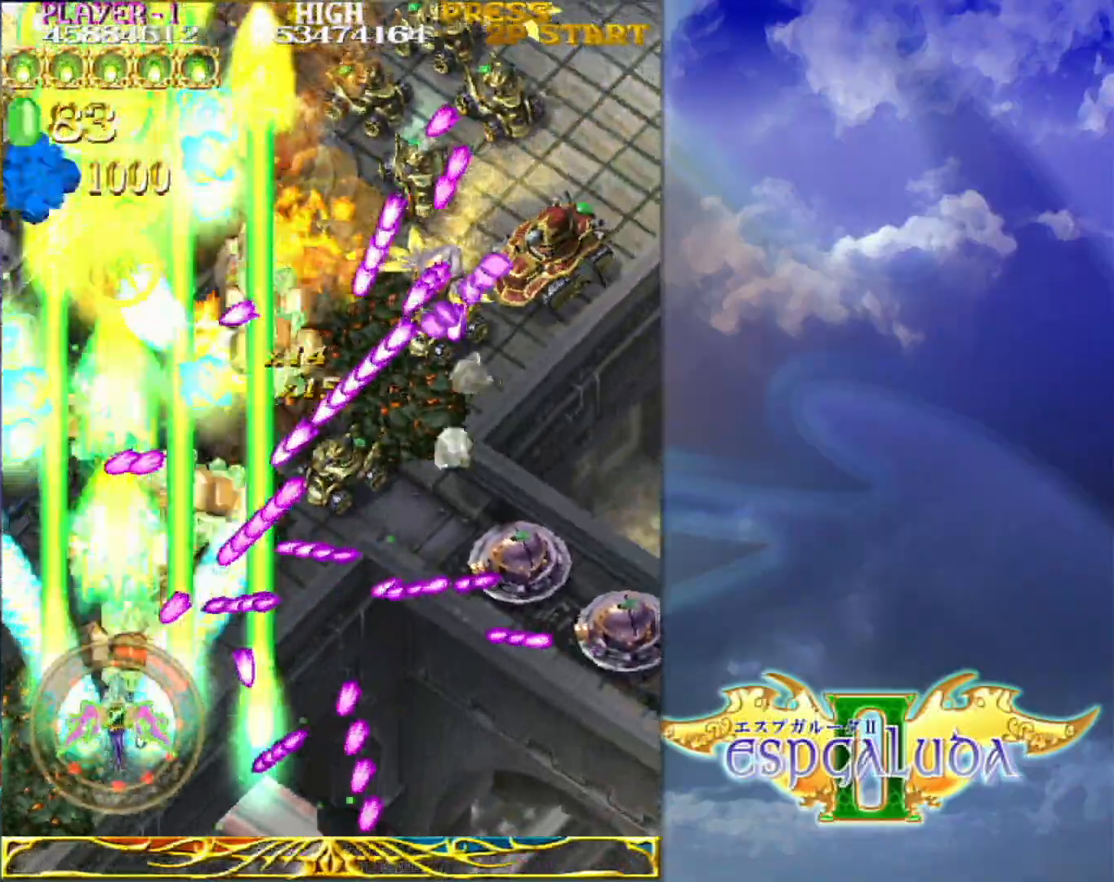
{"buttons": [], "left_stick": "down", "events": [[83, "left_stick", "down"], [217, "left_stick", "center"], [333, "left_stick", "right"], [467, "left_stick", "down"]]}
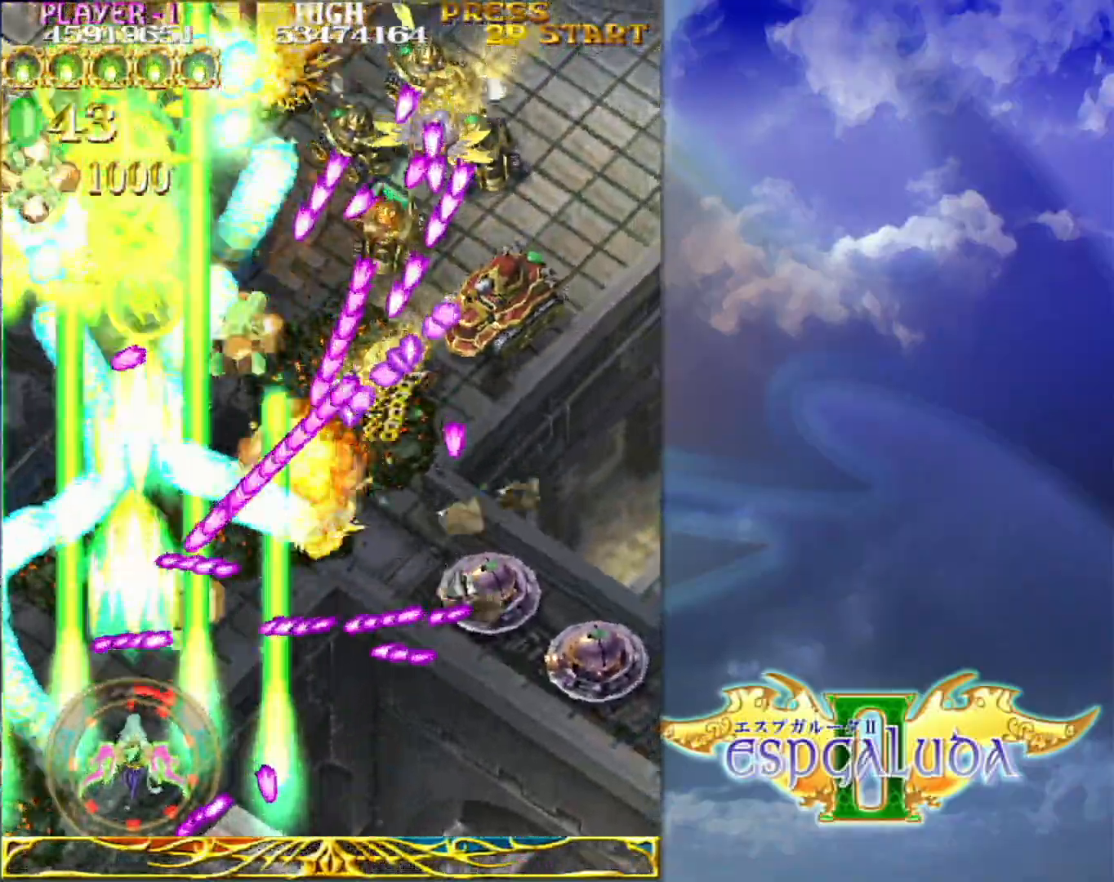
{"buttons": [], "left_stick": "down-right", "events": [[17, "left_stick", "left"], [133, "left_stick", "down-right"], [300, "left_stick", "down-left"], [417, "left_stick", "down-right"]]}
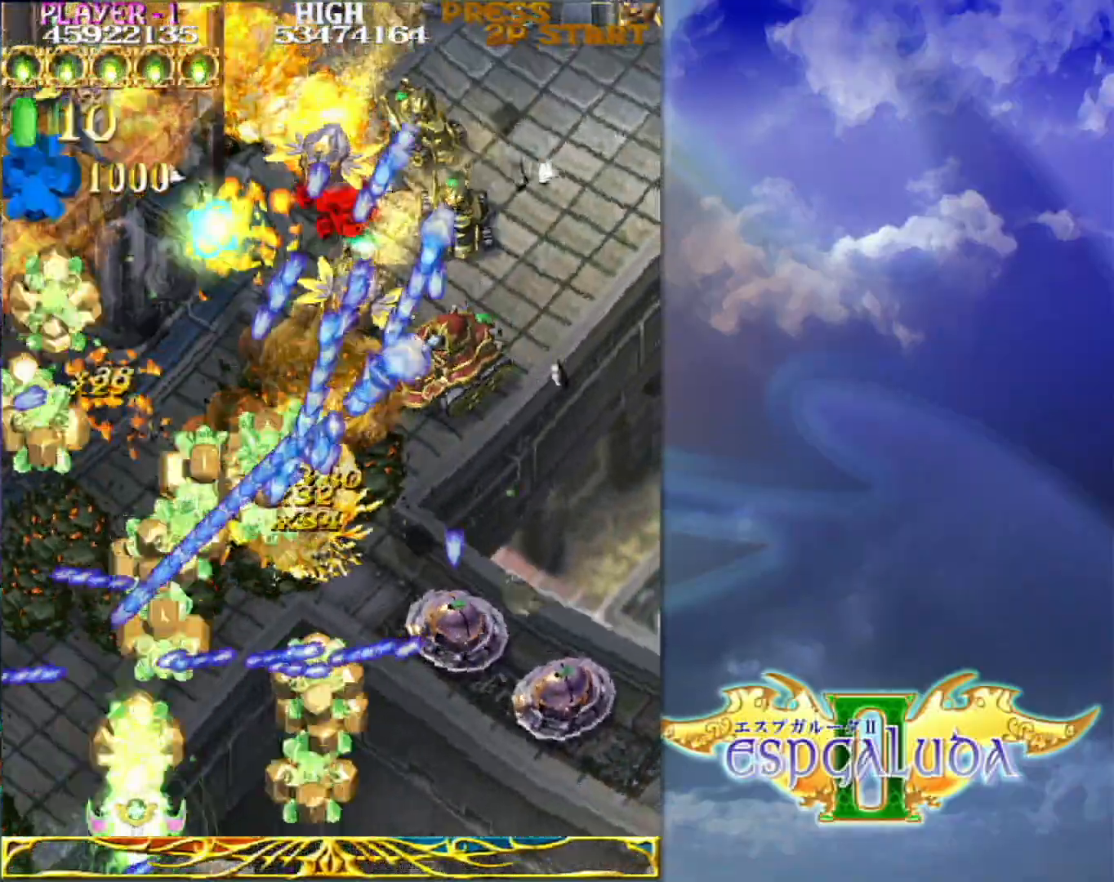
{"buttons": [], "left_stick": "down", "events": [[67, "left_stick", "down-left"], [167, "left_stick", "right"], [450, "left_stick", "down"]]}
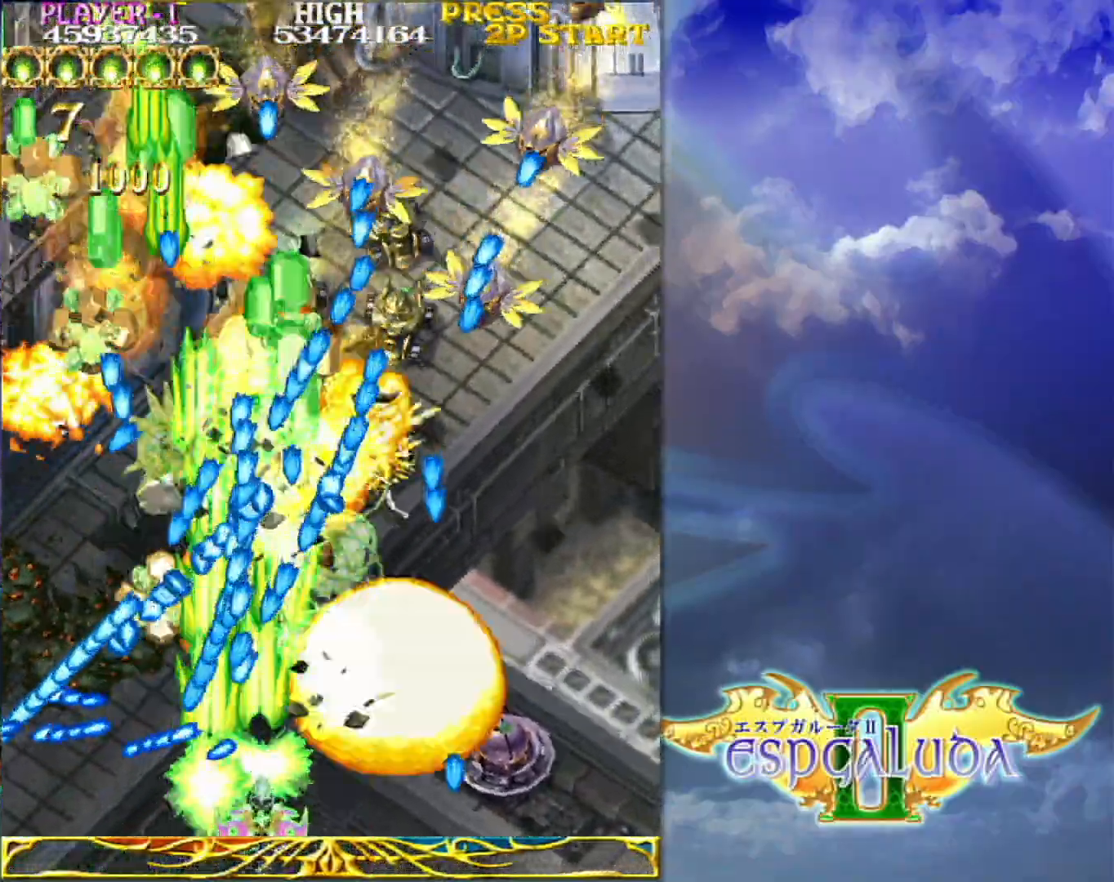
{"buttons": [], "left_stick": "right", "events": [[33, "left_stick", "right"], [300, "left_stick", "down-left"], [433, "left_stick", "right"]]}